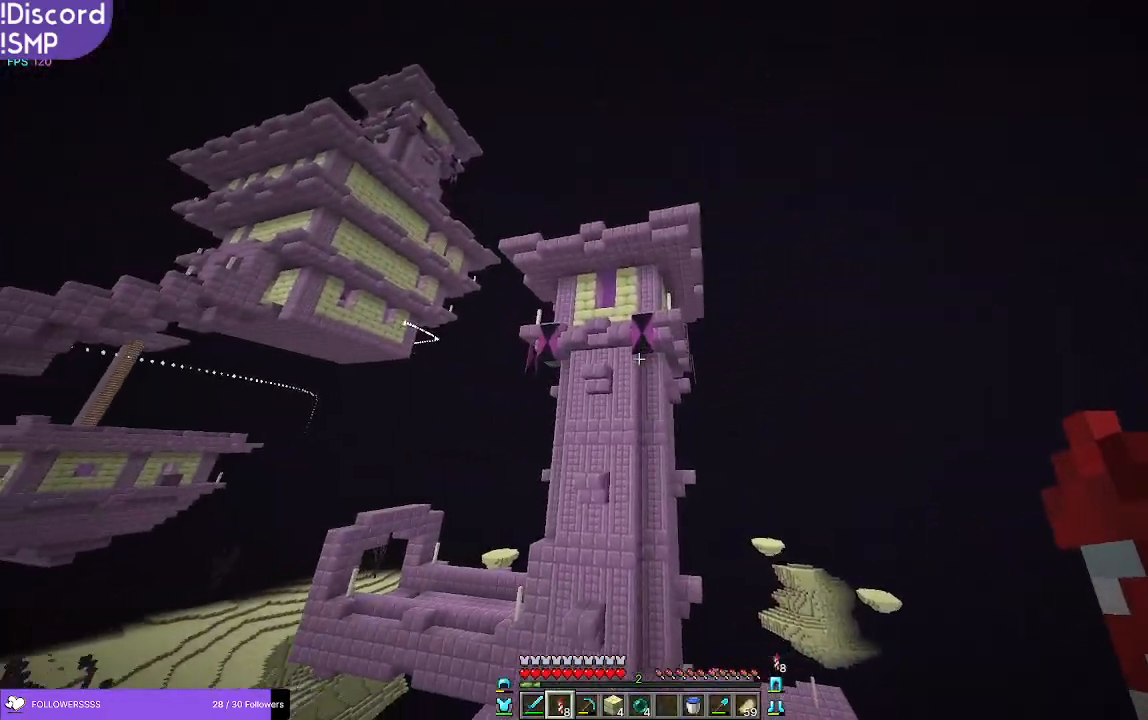
Gameplay with keyboard and mouse; each line is a JSON object with the keys and mouse buttons held at the frame after it. "events" lists presses ("down") and releases ("up") of "a", "d", "s", "w", "mouse_left" and "mouse_right" between this image and that frame as [ms after this image, input, new state], when the widget could be followed in between. "mouse_left", "mouse_right" = the "left", "right" buttons of the "mouse" list. No other keys are recorded. Fast repeated clicks can show as one long hold. Mouse movement is not recorded.
{"keys": ["w"], "mouse": [], "events": []}
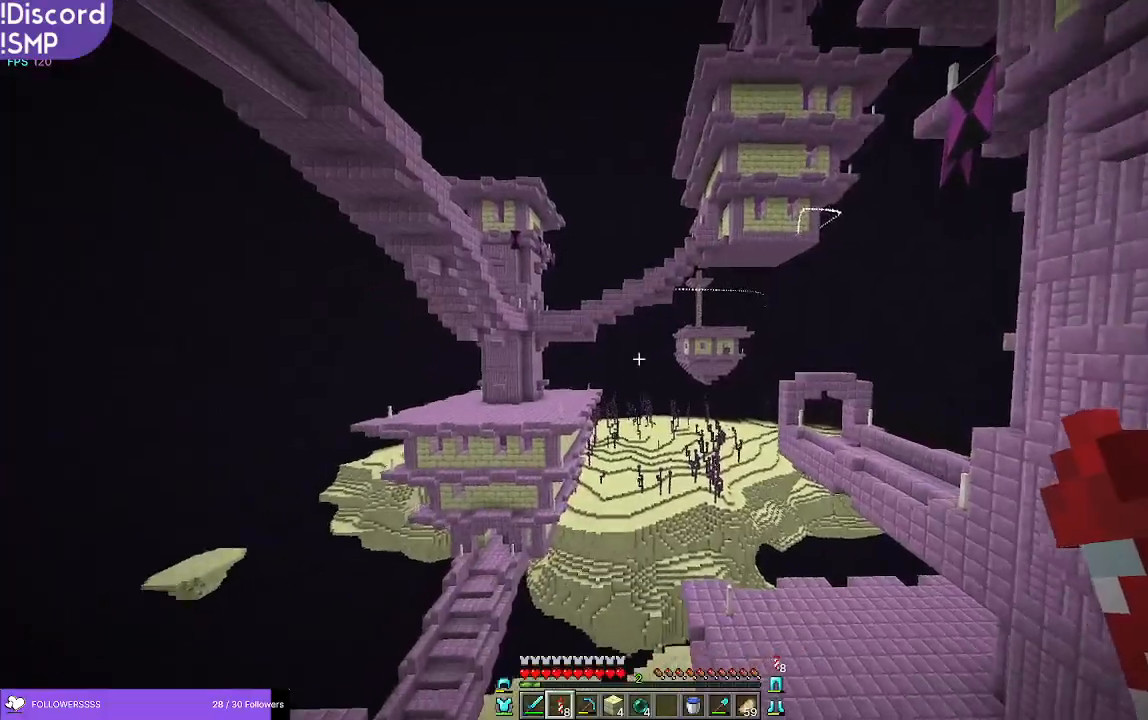
{"keys": ["w"], "mouse": [], "events": []}
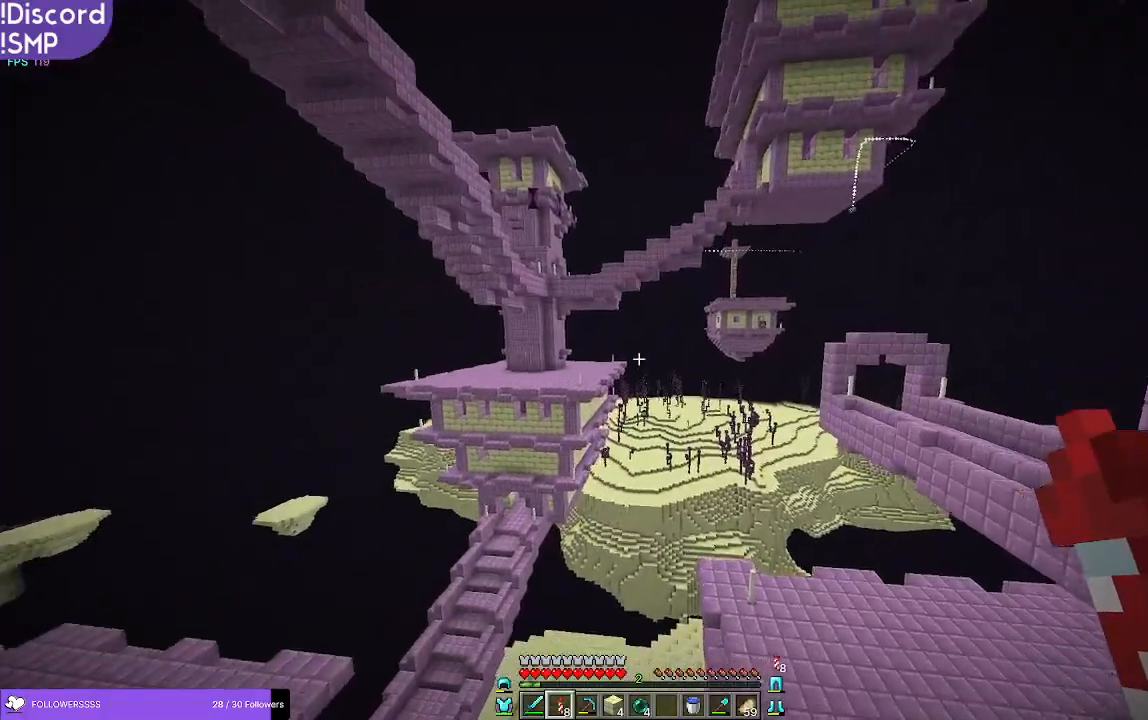
{"keys": ["w"], "mouse": [], "events": []}
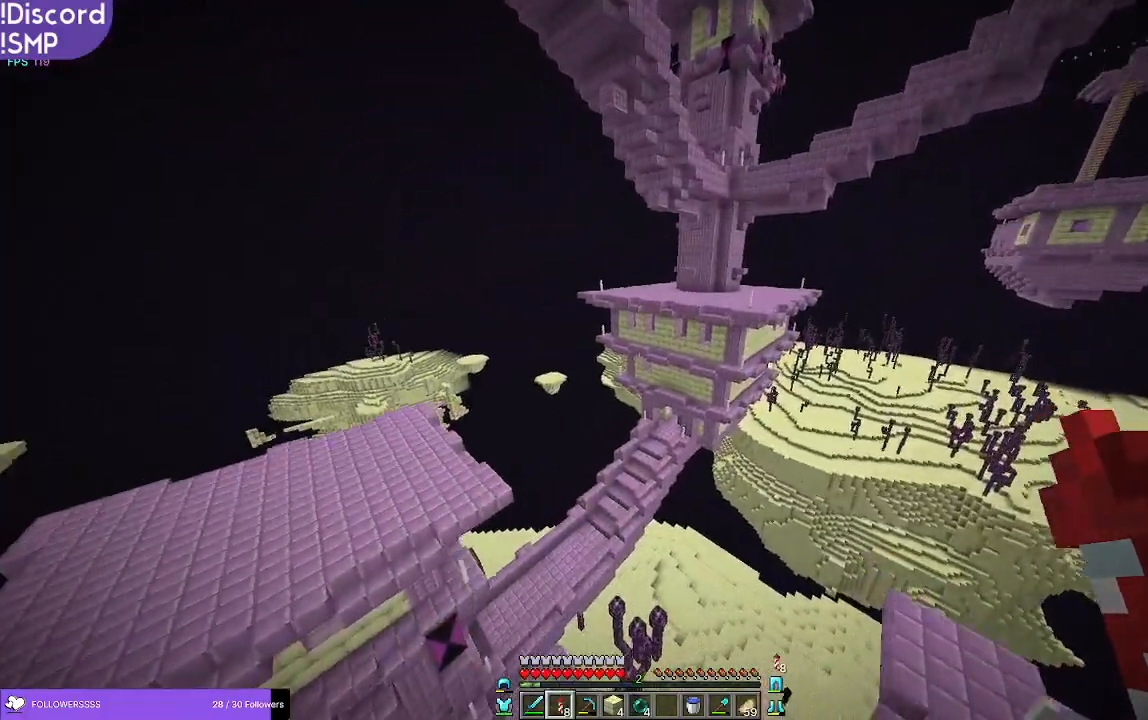
{"keys": ["w"], "mouse": [], "events": []}
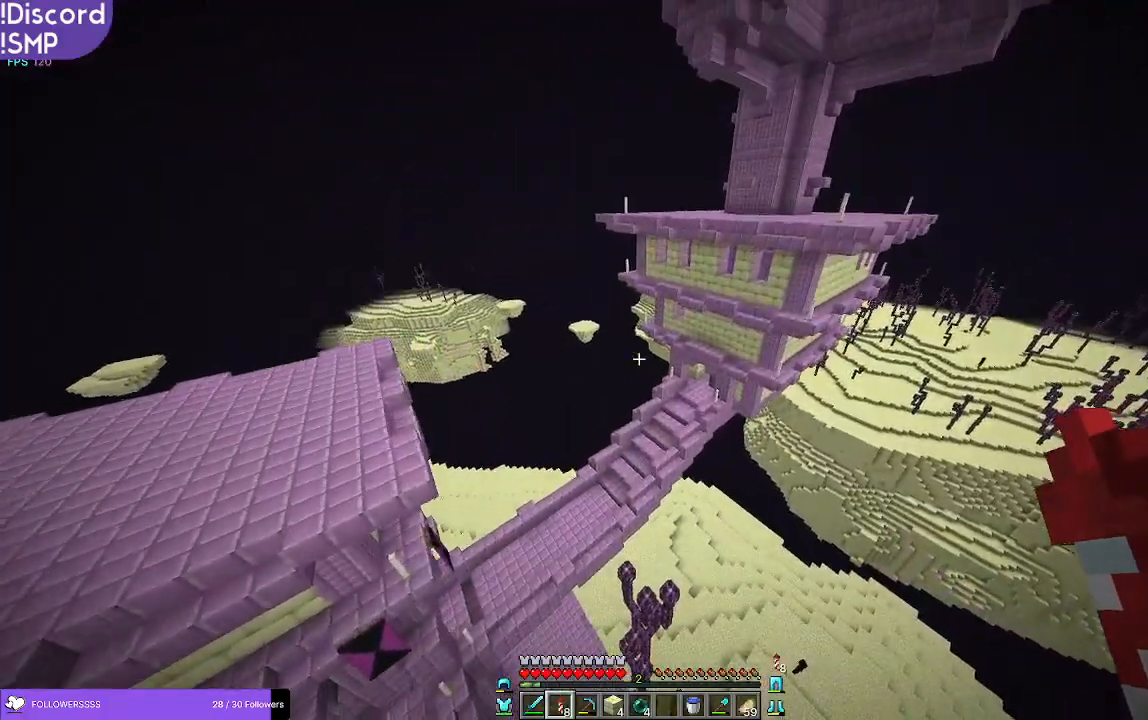
{"keys": ["w"], "mouse": [], "events": []}
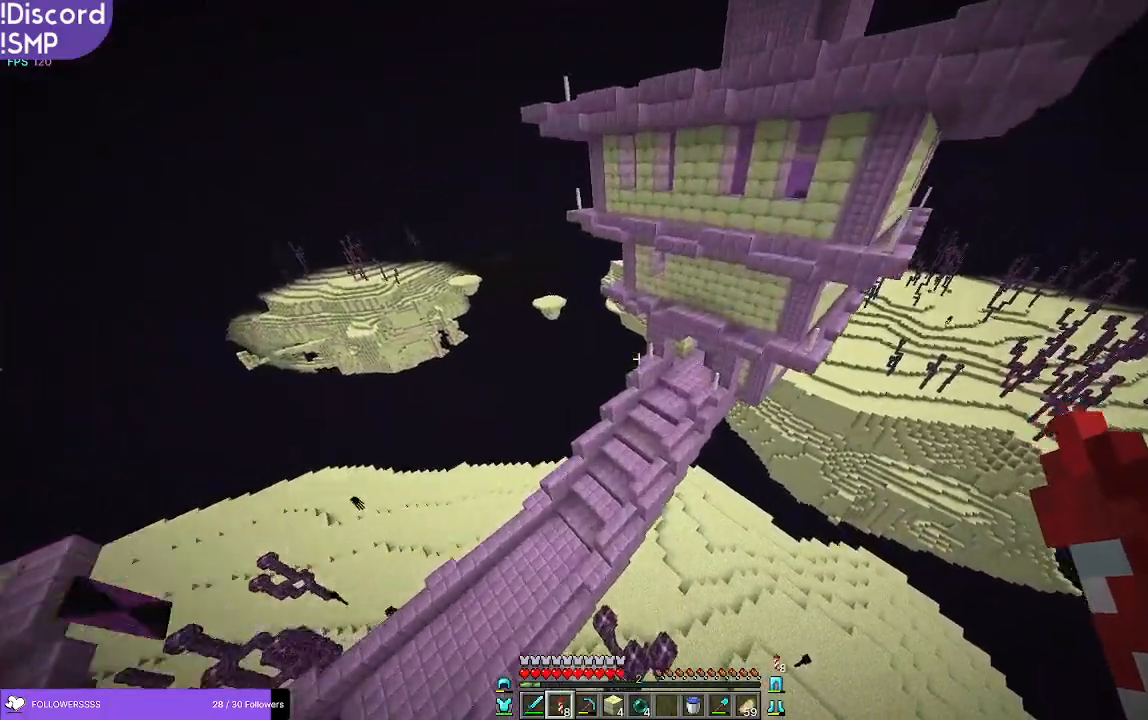
{"keys": ["w"], "mouse": [], "events": []}
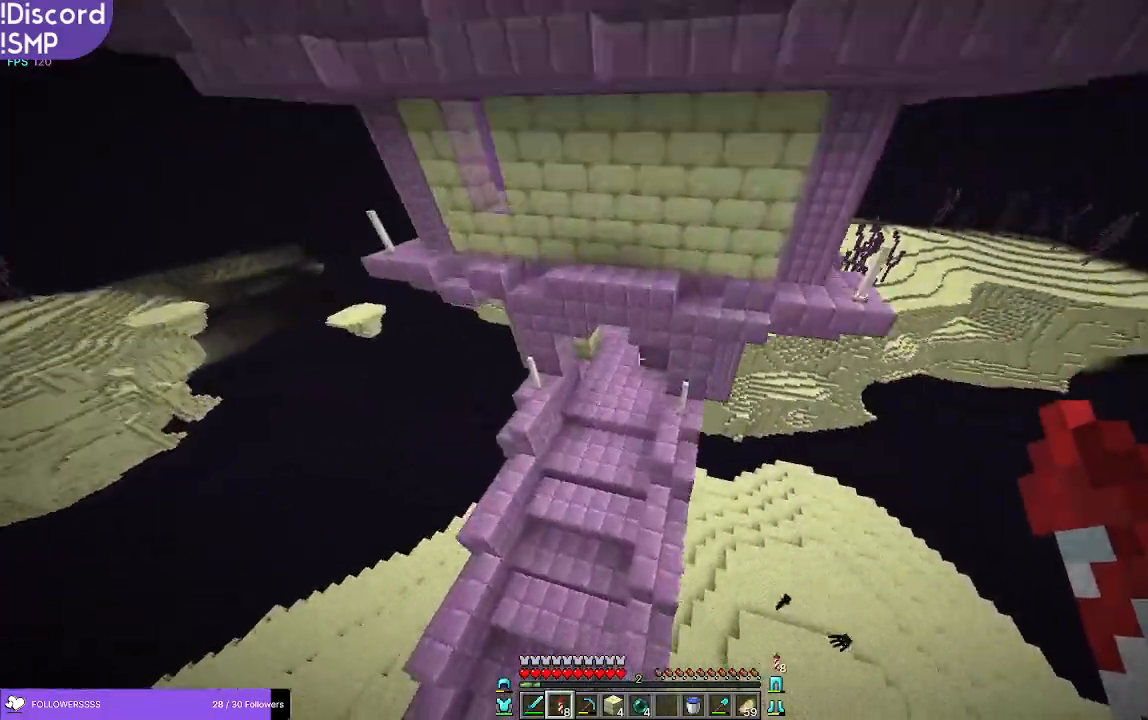
{"keys": ["w"], "mouse": [], "events": []}
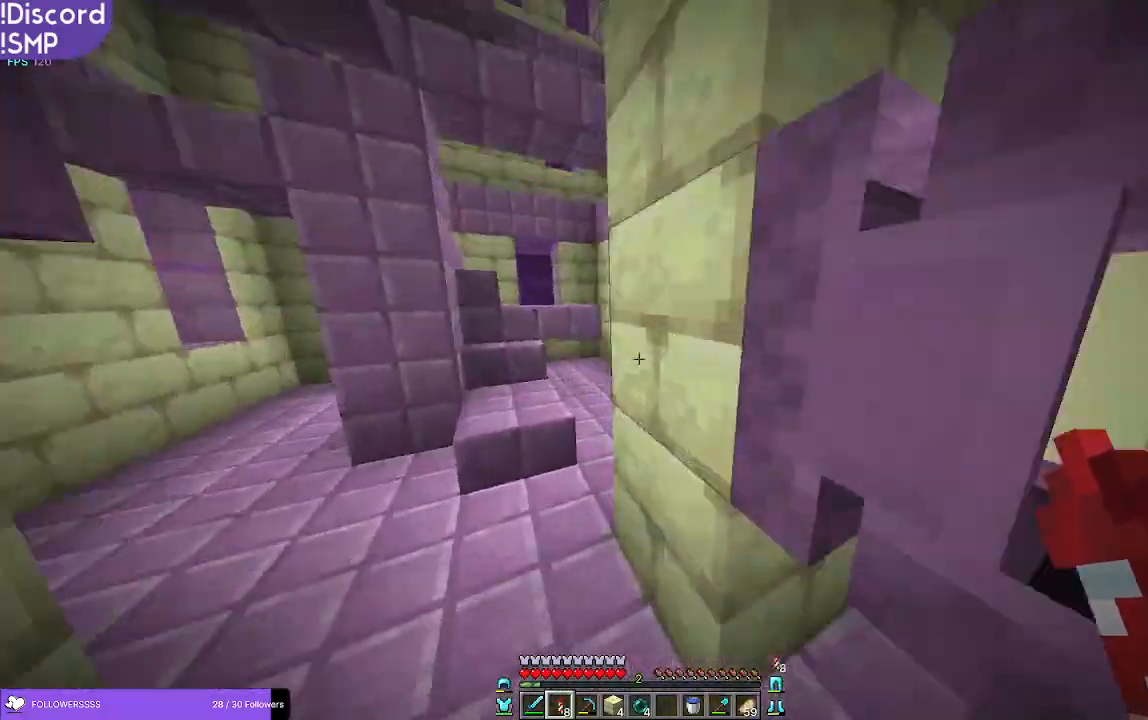
{"keys": [], "mouse": [], "events": [[283, "w", "up"]]}
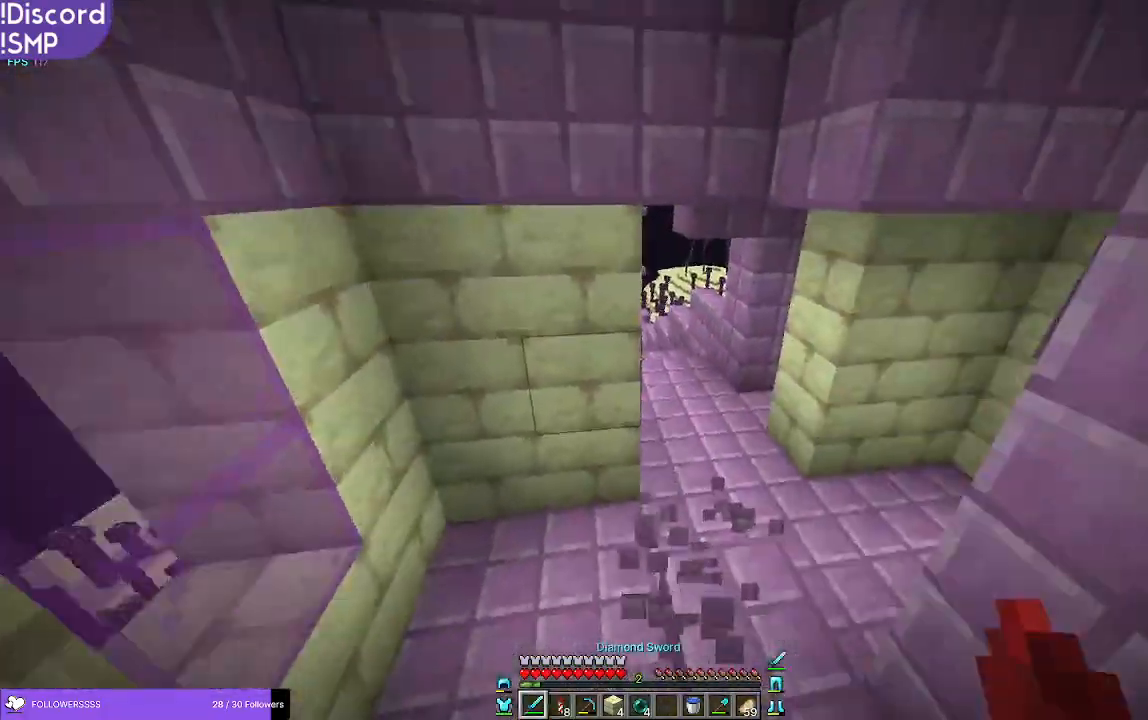
{"keys": ["w"], "mouse": [], "events": [[100, "d", "down"], [133, "w", "down"], [466, "d", "up"]]}
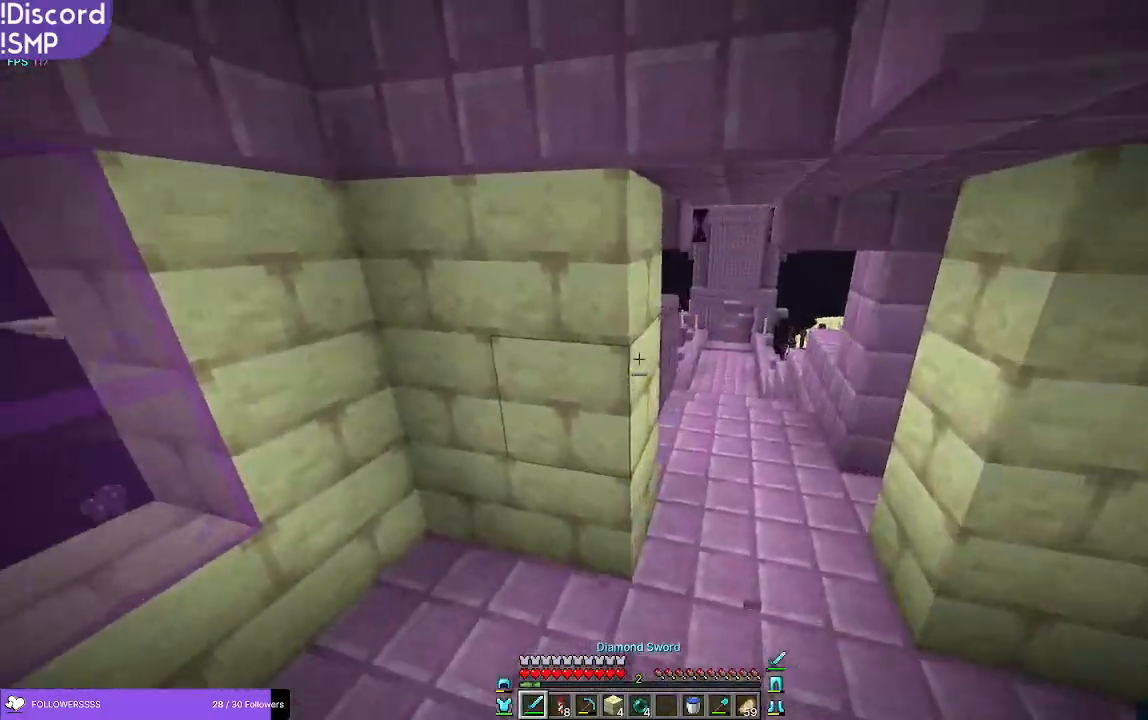
{"keys": ["d", "w"], "mouse": [], "events": [[116, "d", "down"]]}
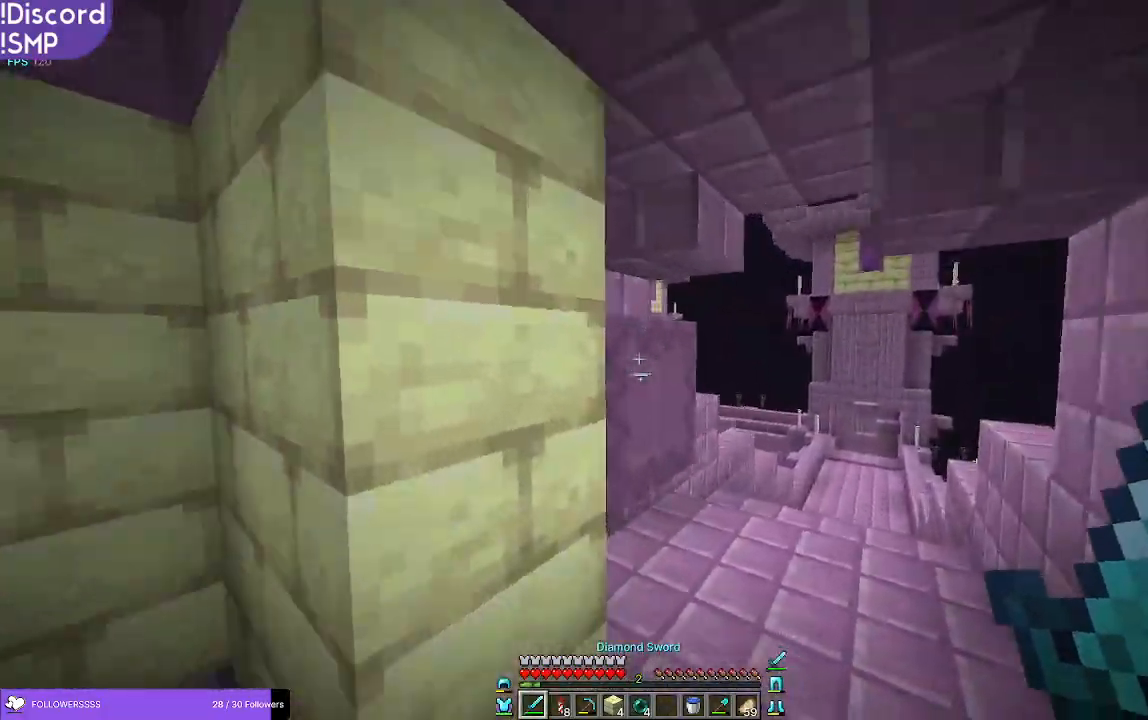
{"keys": ["d", "w"], "mouse": [], "events": [[116, "mouse_left", "down"], [200, "mouse_left", "up"]]}
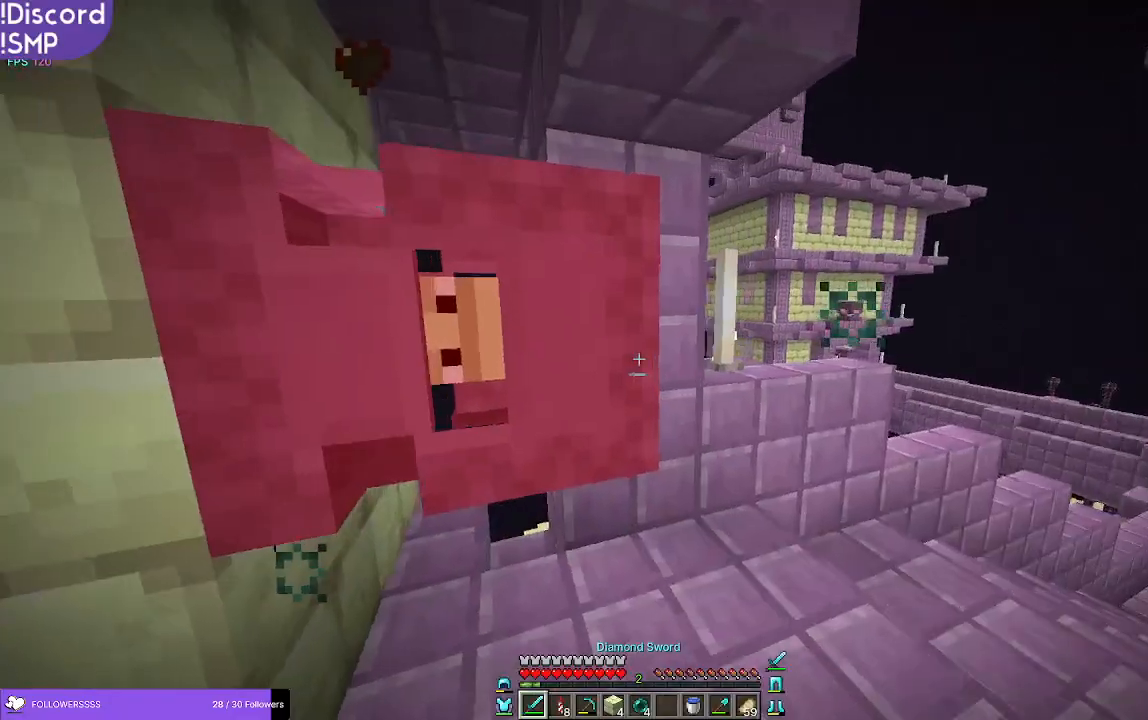
{"keys": ["a"], "mouse": [], "events": [[83, "w", "up"], [300, "mouse_left", "down"], [383, "mouse_left", "up"], [483, "a", "down"], [500, "d", "up"]]}
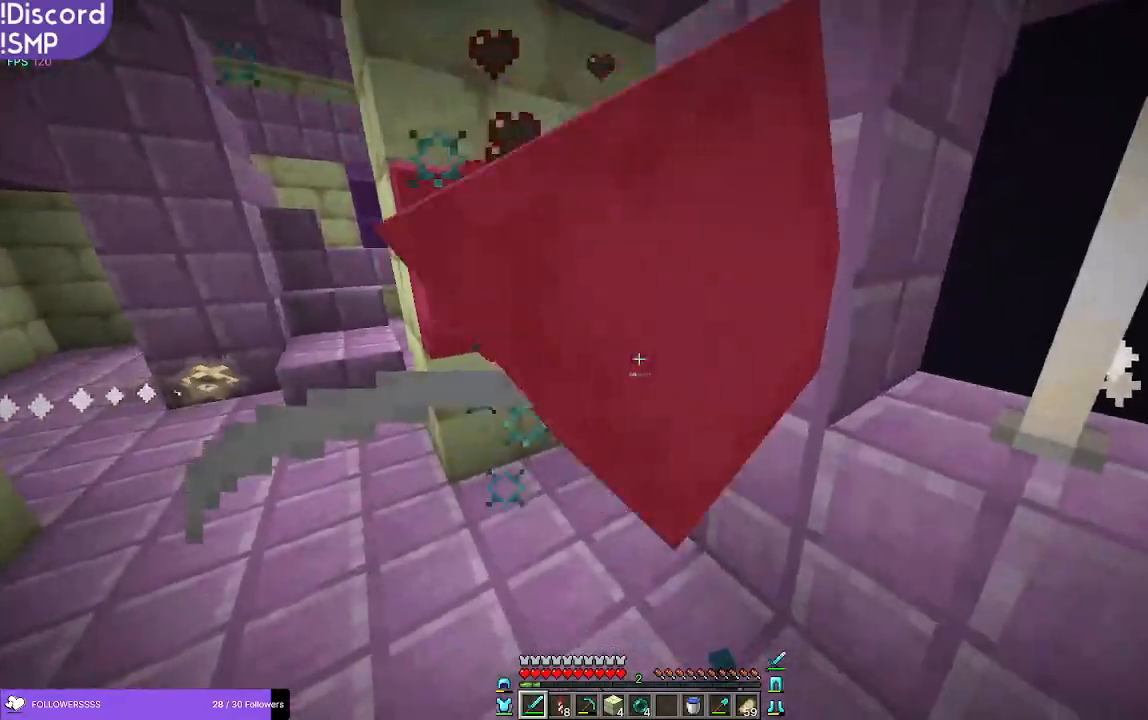
{"keys": ["a"], "mouse": [], "events": [[183, "w", "down"], [266, "w", "up"], [416, "mouse_left", "down"], [500, "mouse_left", "up"]]}
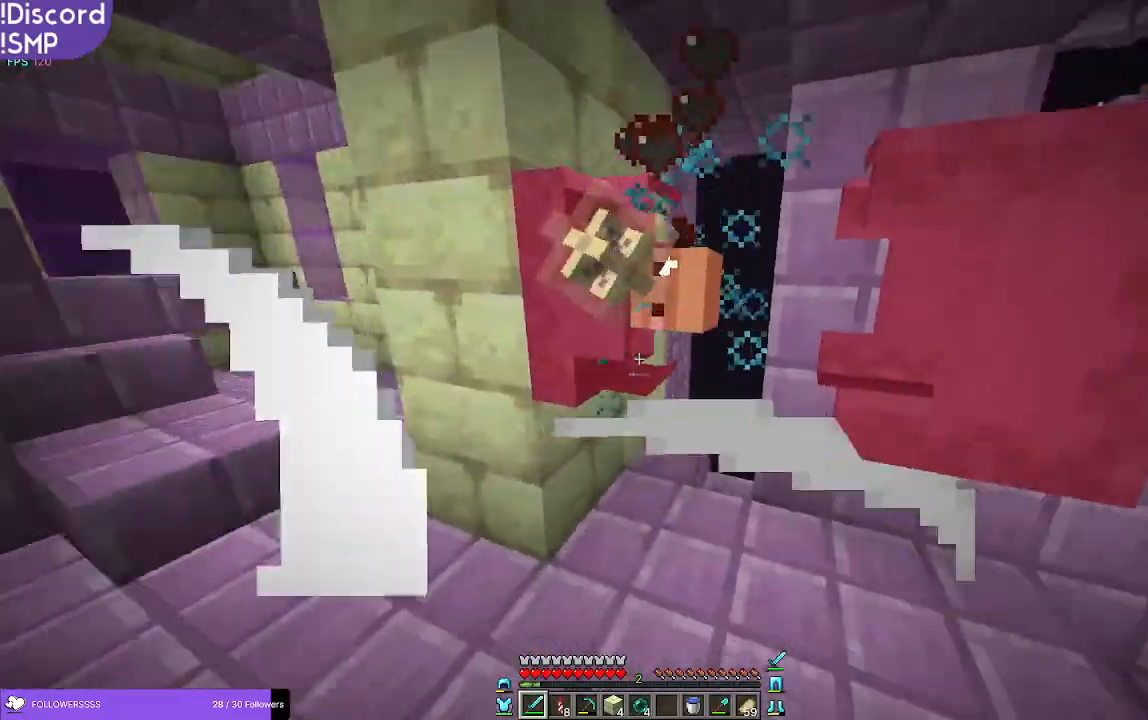
{"keys": ["a"], "mouse": [], "events": [[166, "w", "down"], [316, "w", "up"]]}
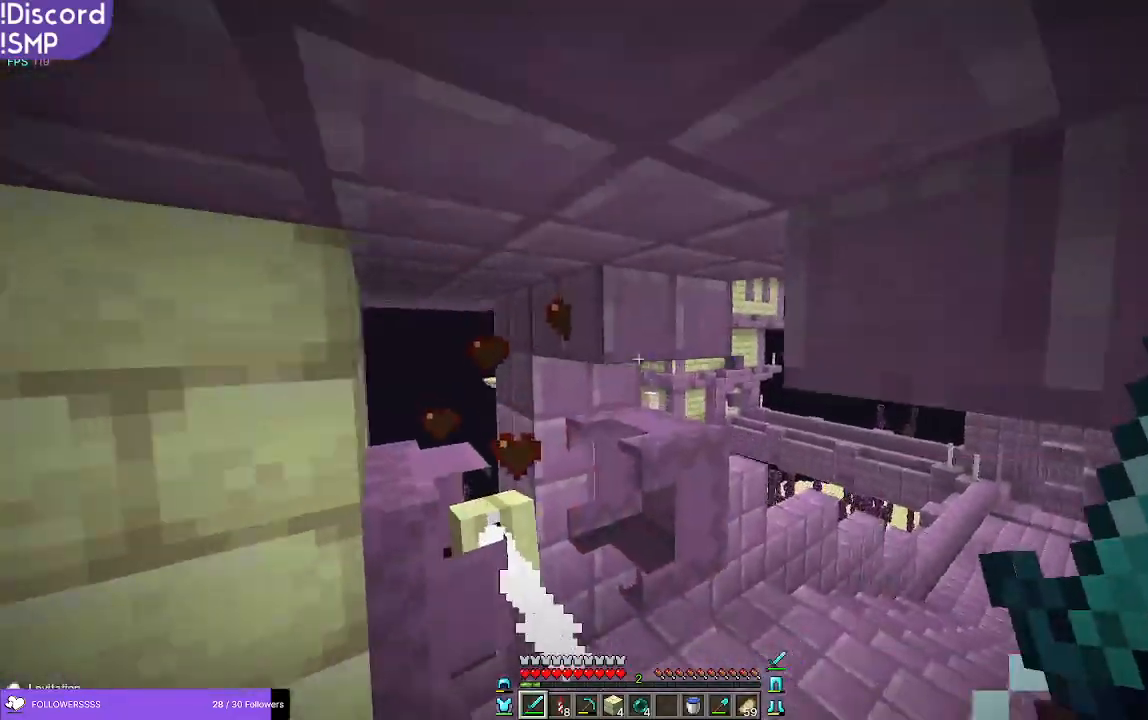
{"keys": ["d", "w"], "mouse": [], "events": [[183, "mouse_left", "down"], [216, "w", "down"], [233, "a", "up"], [266, "mouse_left", "up"], [400, "d", "down"]]}
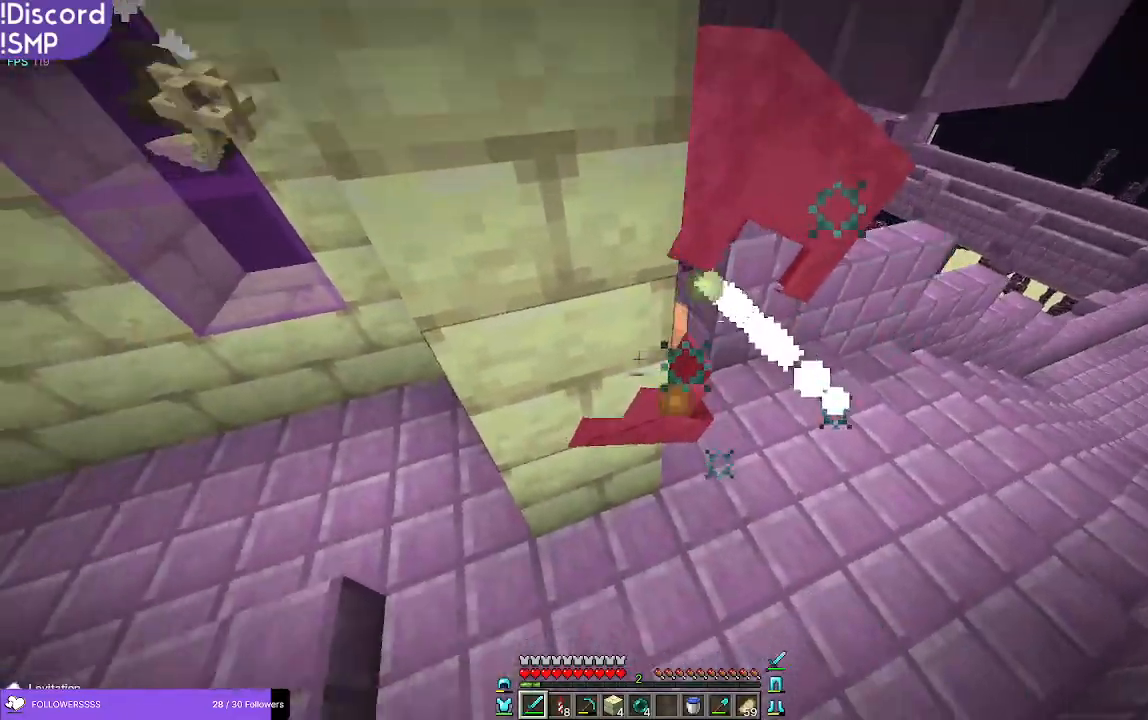
{"keys": ["d", "w"], "mouse": [], "events": []}
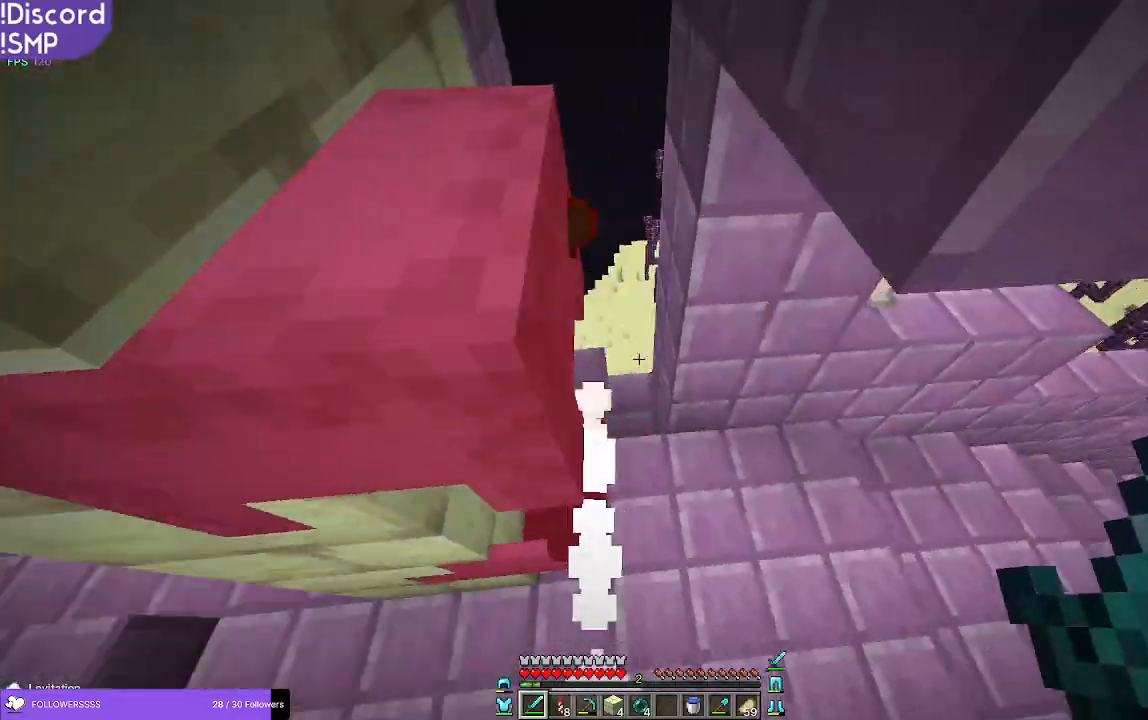
{"keys": ["a", "w"], "mouse": [], "events": [[183, "d", "up"], [233, "a", "down"]]}
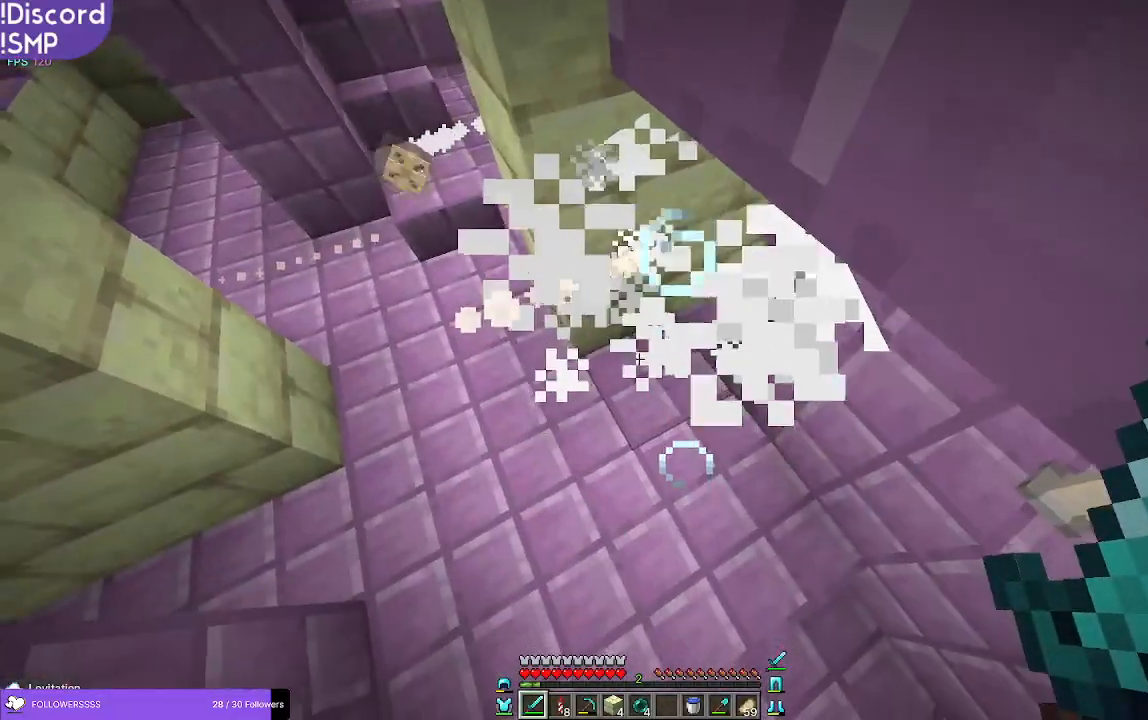
{"keys": ["d", "w"], "mouse": [], "events": [[216, "a", "up"], [416, "d", "down"]]}
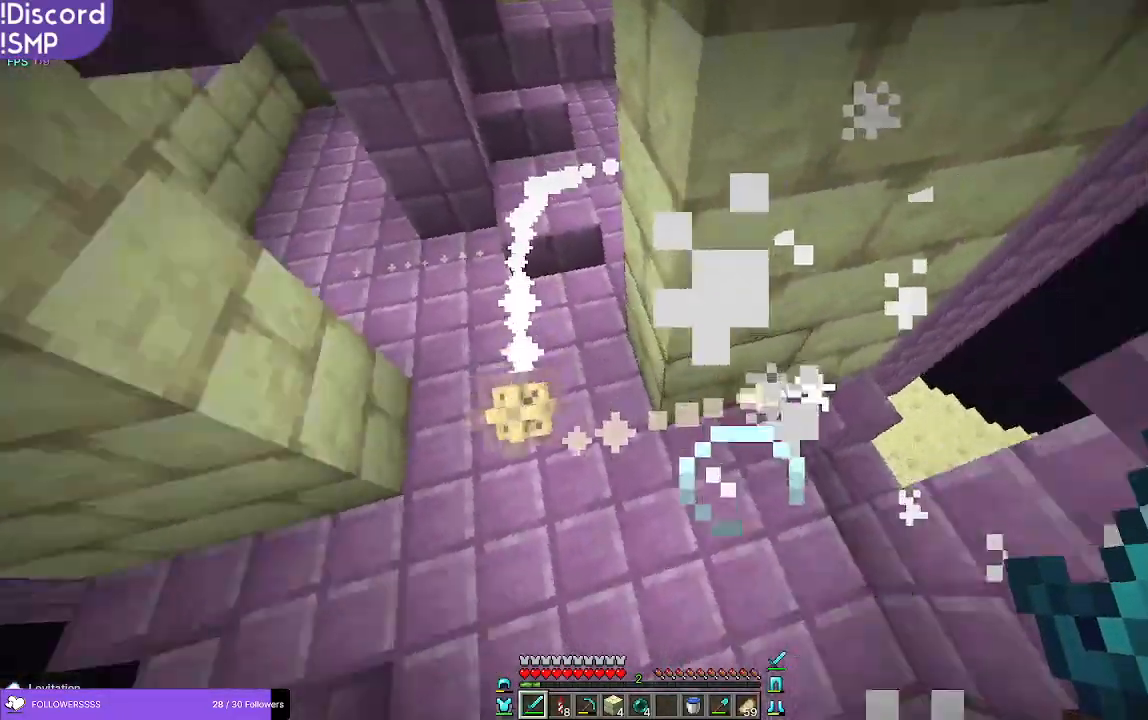
{"keys": ["w"], "mouse": [], "events": [[166, "d", "up"], [183, "w", "up"], [200, "a", "down"], [350, "w", "down"], [400, "a", "up"]]}
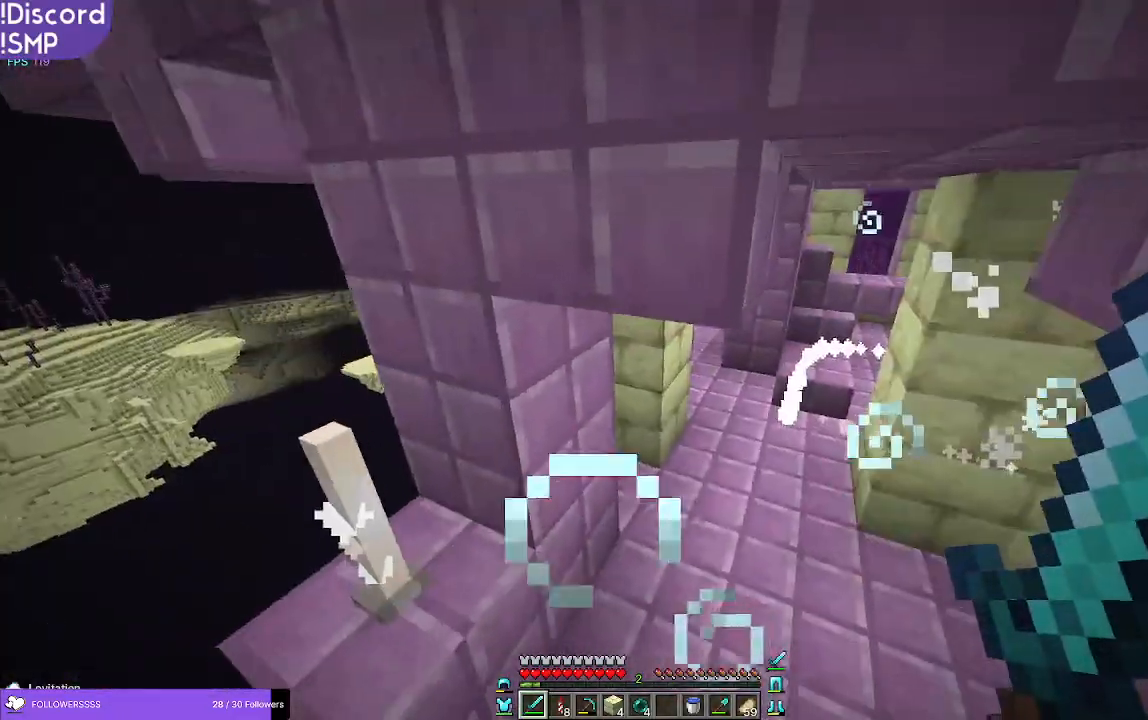
{"keys": ["w"], "mouse": [], "events": [[33, "d", "down"], [483, "d", "up"]]}
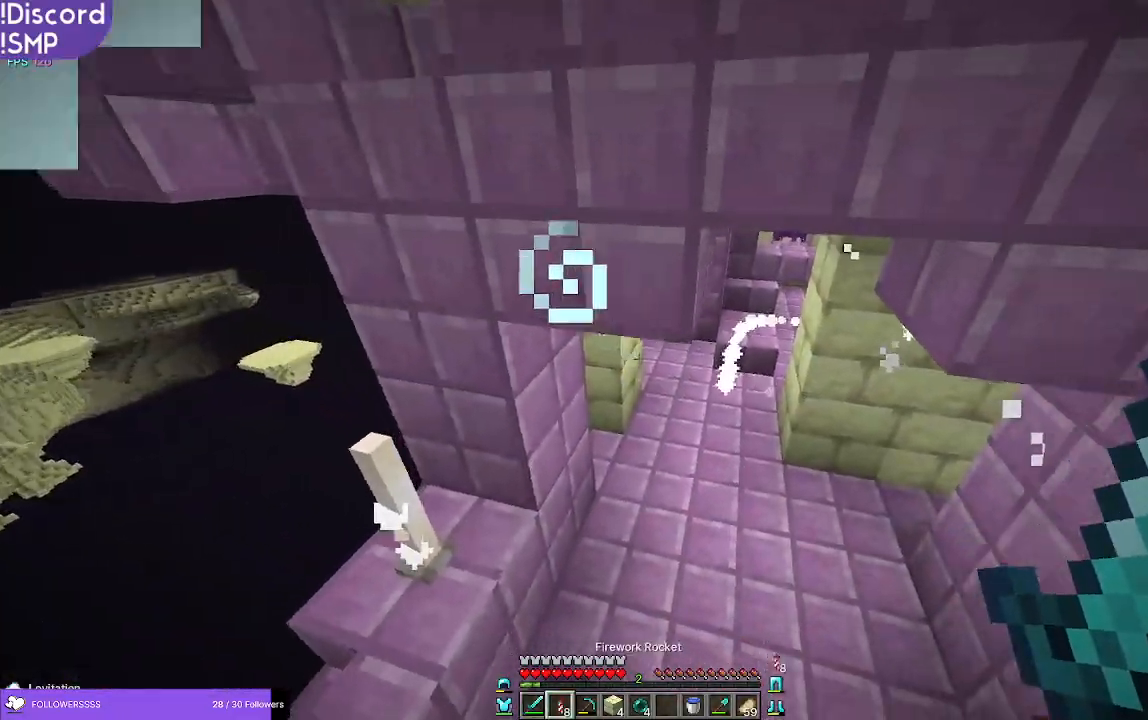
{"keys": ["s"], "mouse": [], "events": [[33, "w", "up"], [183, "s", "down"]]}
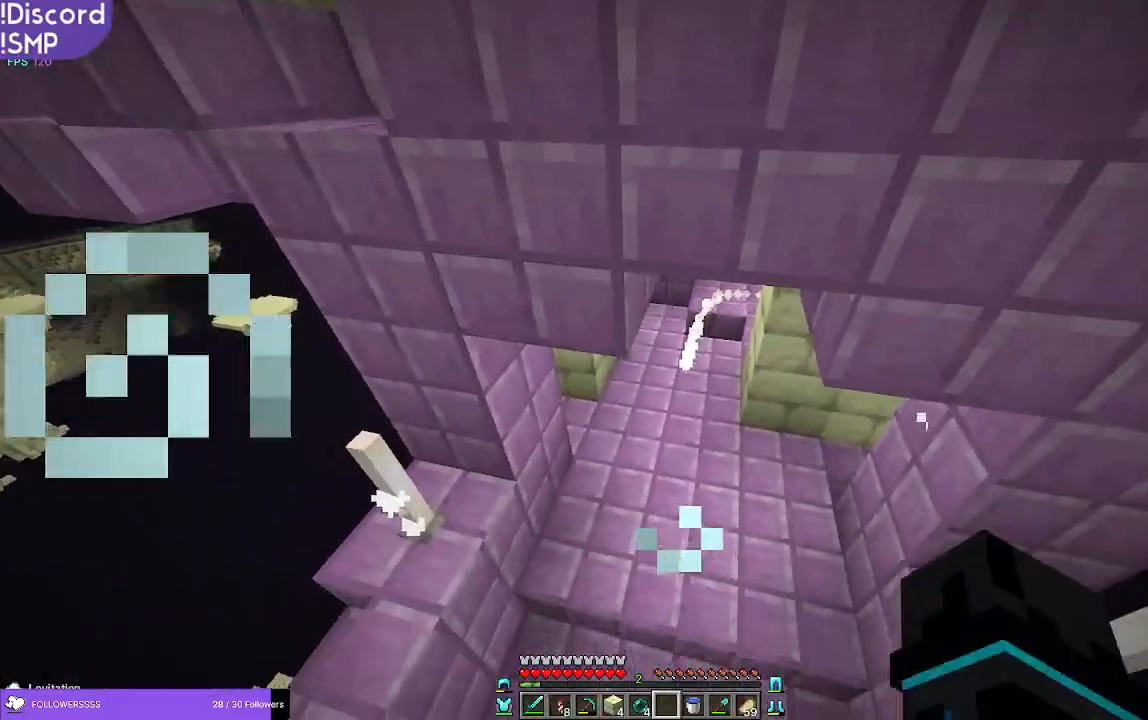
{"keys": ["w"], "mouse": [], "events": [[183, "s", "up"], [366, "w", "down"]]}
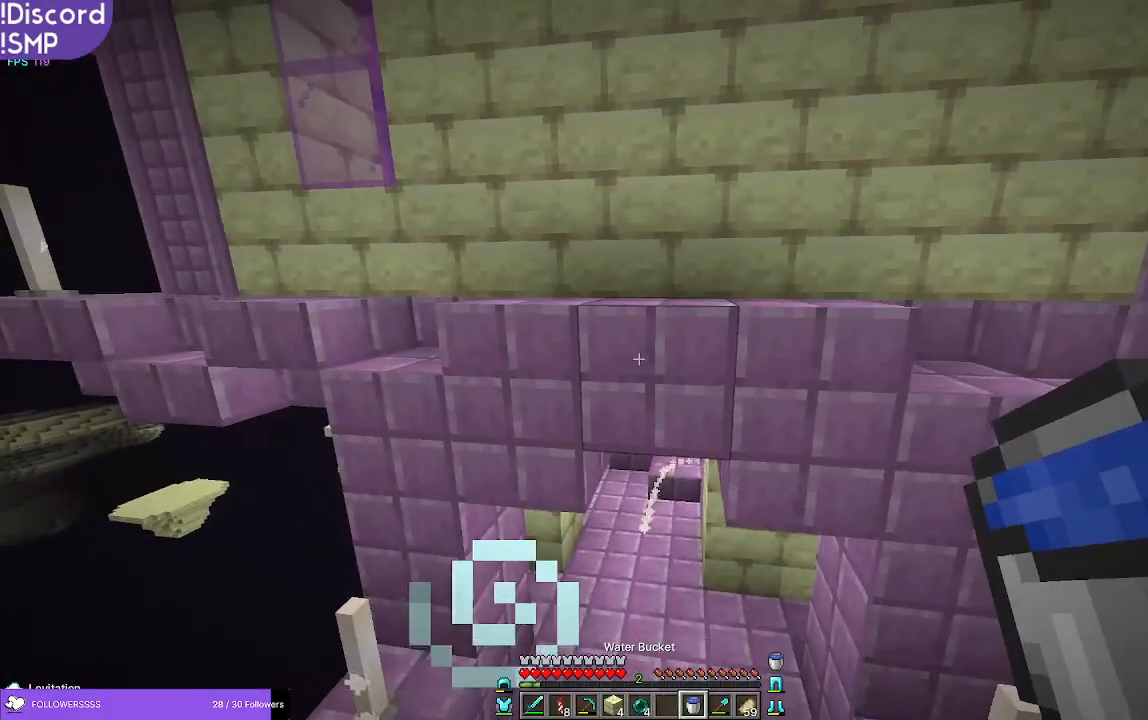
{"keys": ["w"], "mouse": [], "events": [[433, "mouse_right", "down"], [483, "mouse_right", "up"]]}